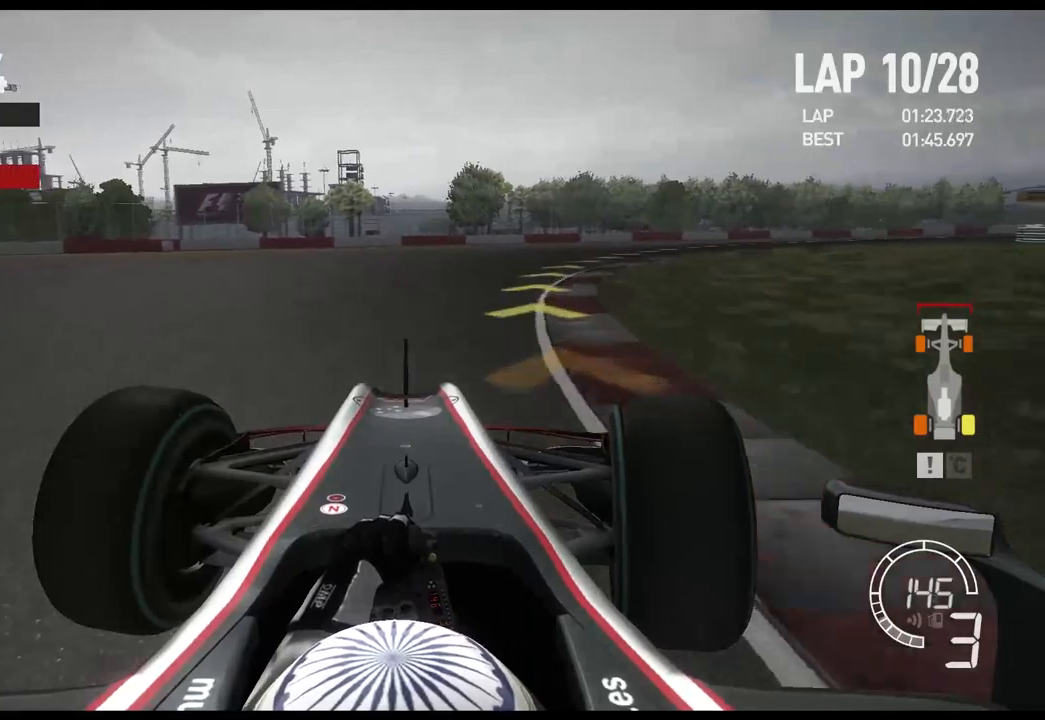
Gameplay with a controller (Xbox layout); each line is a JSON object with the inputs held at the frame after it. "events" lists button and stick changes between this image and that frame as [ms after this image, input, new state], when the widget could be followed in between.
{"buttons": ["R2"], "left_stick": "right", "right_stick": "center", "events": []}
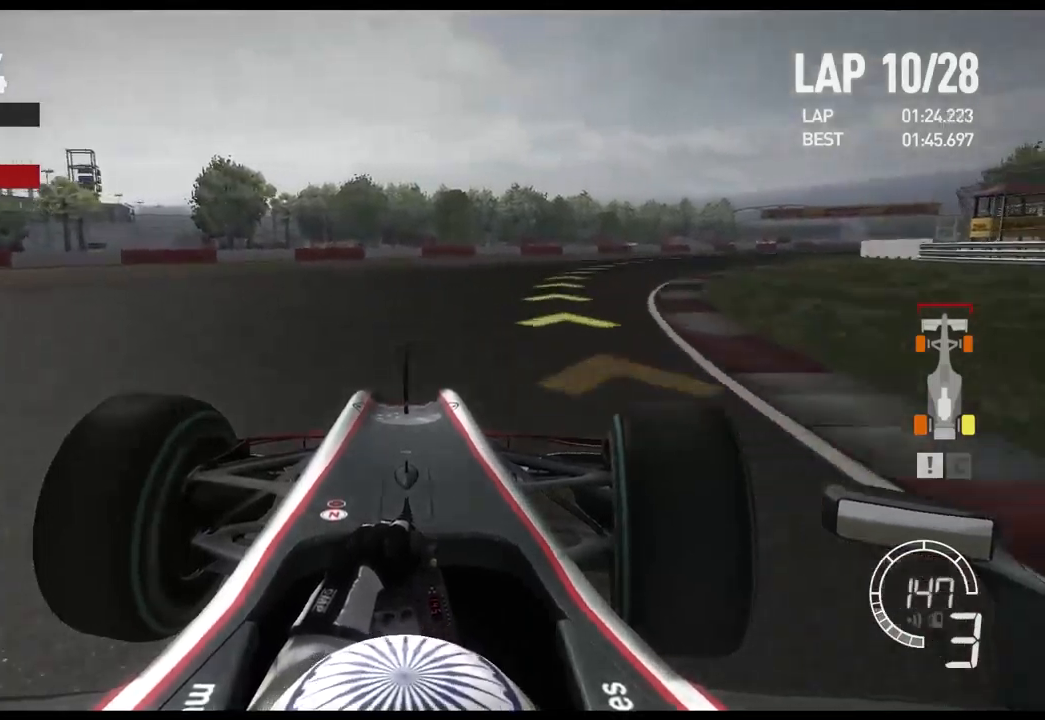
{"buttons": ["R2"], "left_stick": "right", "right_stick": "center", "events": []}
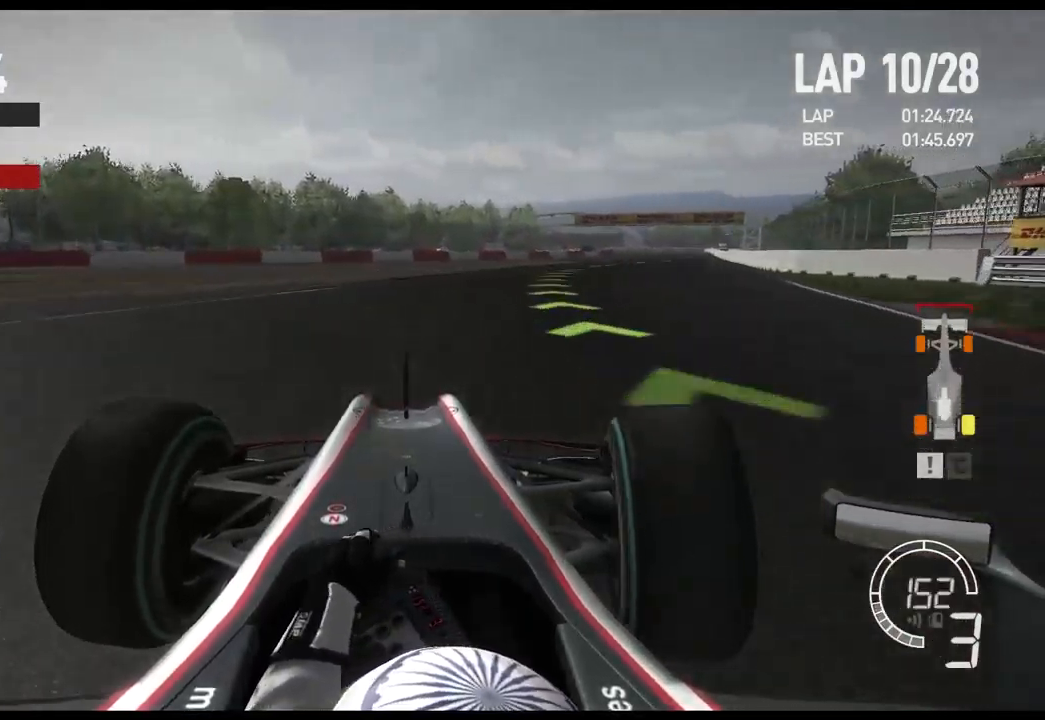
{"buttons": ["R2"], "left_stick": "right", "right_stick": "center", "events": []}
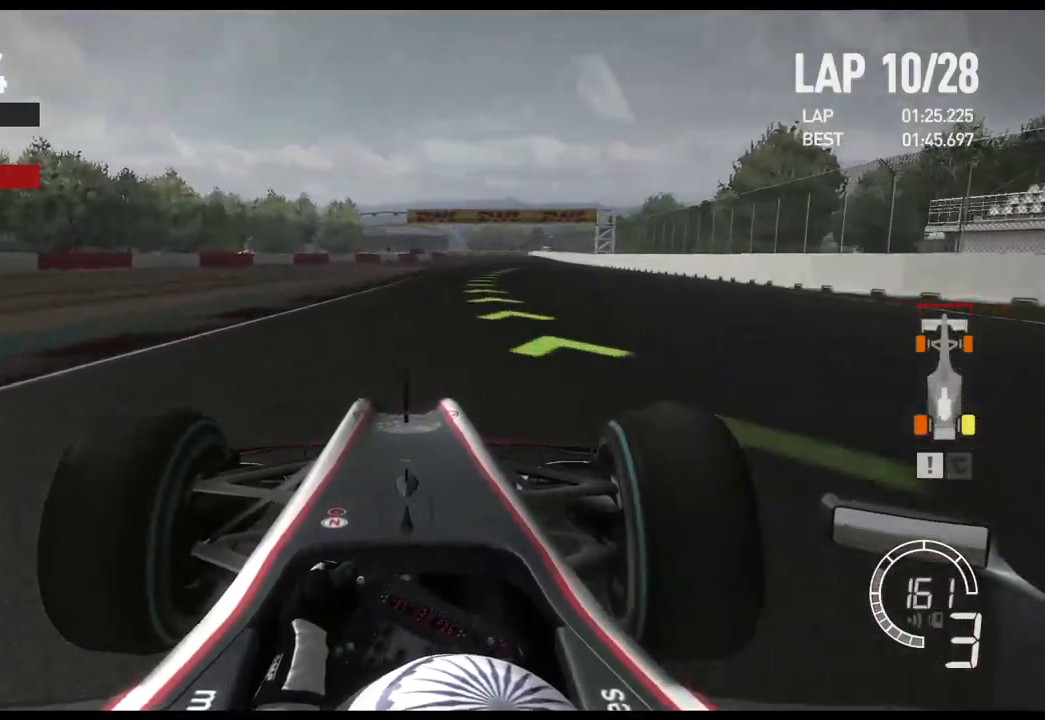
{"buttons": ["R2"], "left_stick": "right", "right_stick": "center", "events": []}
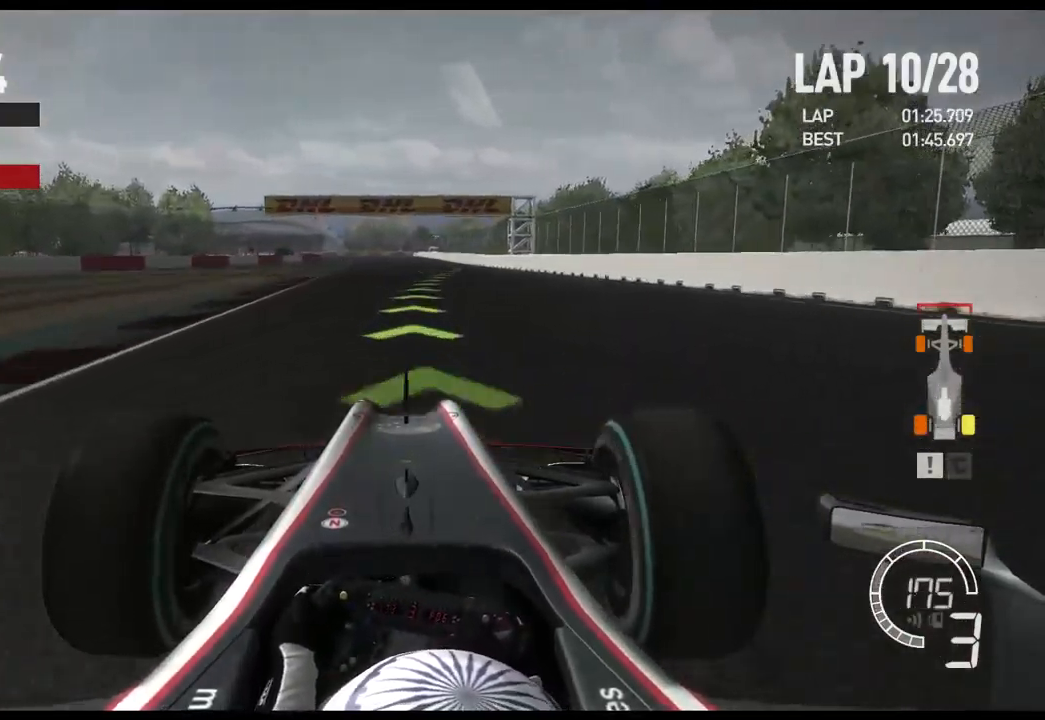
{"buttons": ["A", "R2"], "left_stick": "center", "right_stick": "center", "events": [[417, "A", "down"], [500, "left_stick", "center"]]}
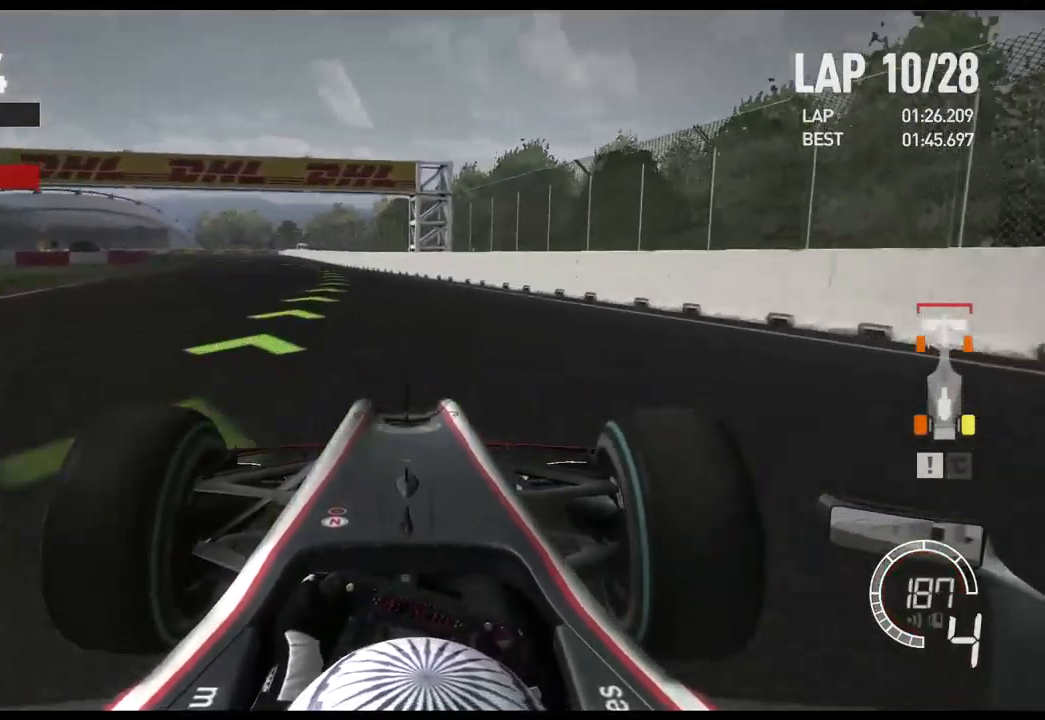
{"buttons": ["R2"], "left_stick": "left", "right_stick": "center", "events": [[50, "A", "up"], [83, "left_stick", "left"]]}
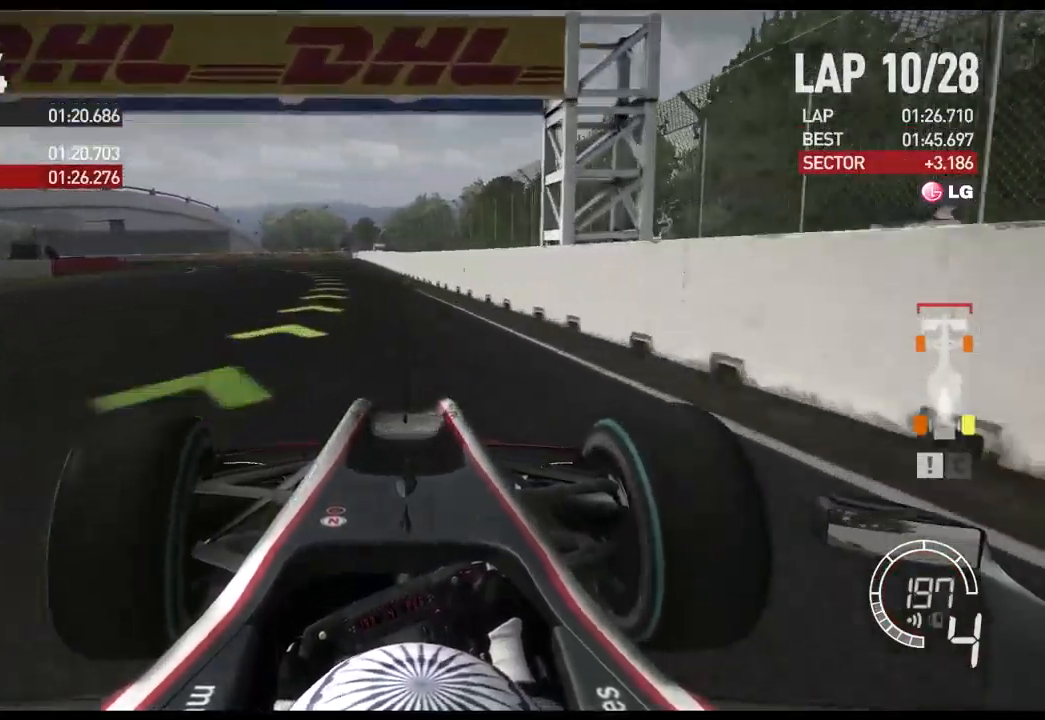
{"buttons": [], "left_stick": "left", "right_stick": "center", "events": [[467, "R2", "up"]]}
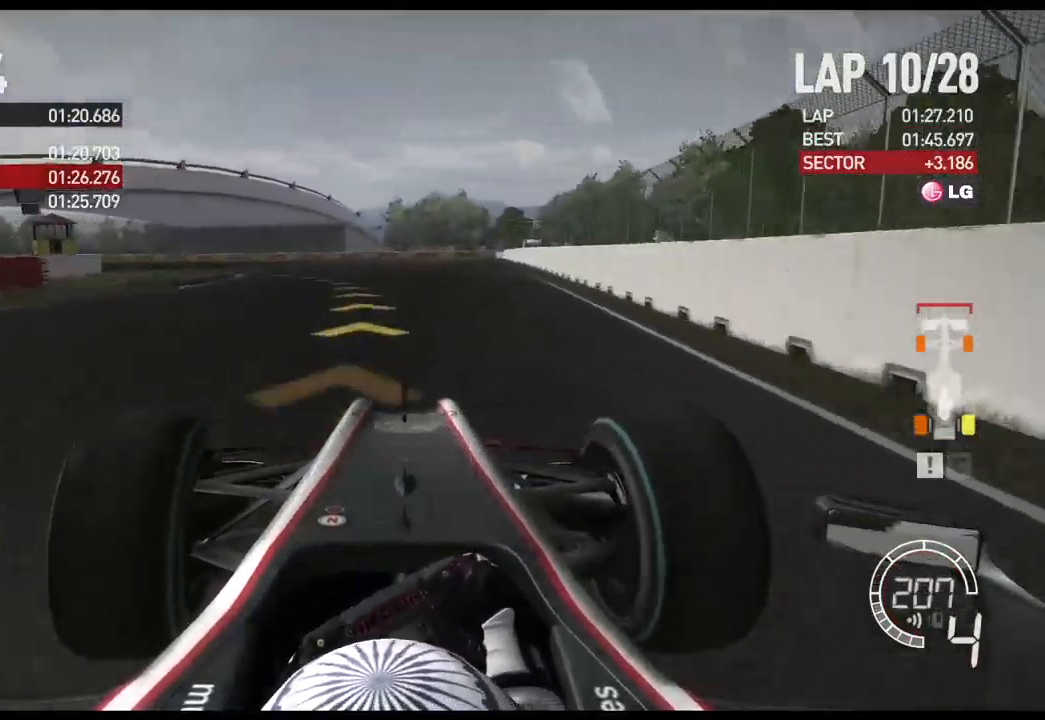
{"buttons": [], "left_stick": "left", "right_stick": "center", "events": []}
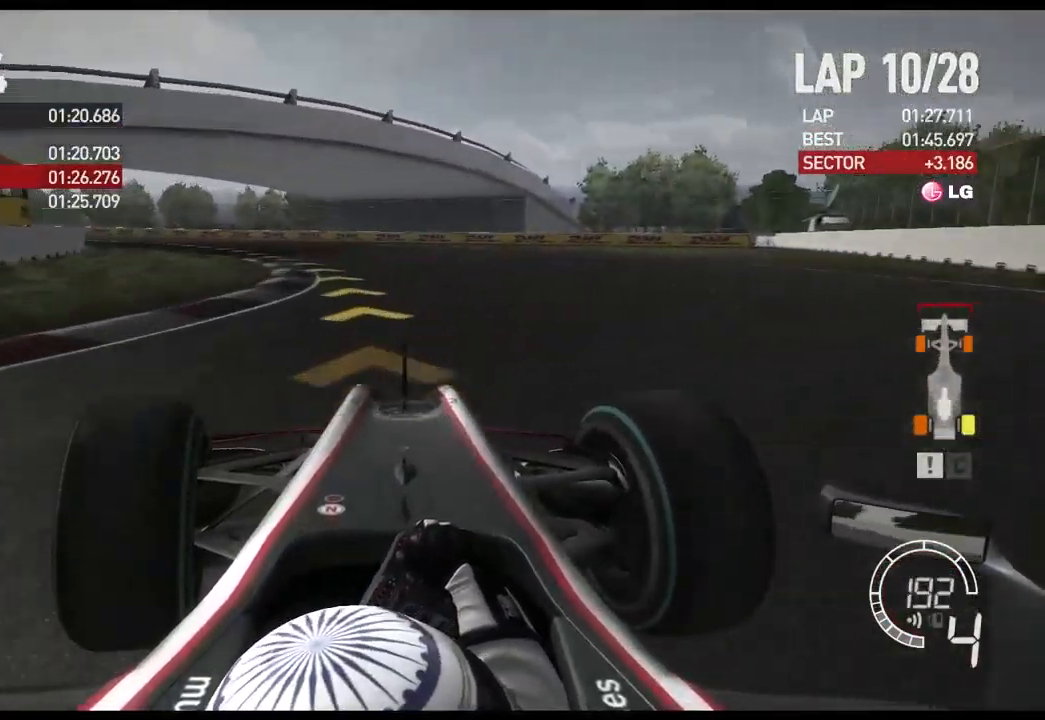
{"buttons": ["R2"], "left_stick": "left", "right_stick": "center", "events": [[217, "R2", "down"]]}
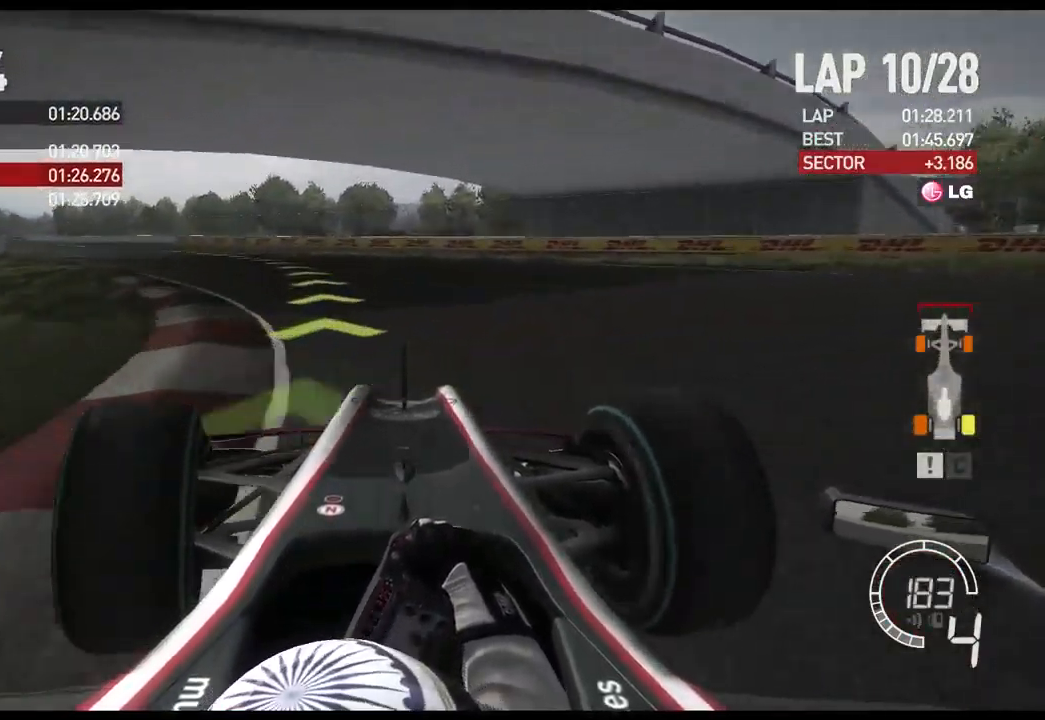
{"buttons": ["R2"], "left_stick": "left", "right_stick": "center", "events": []}
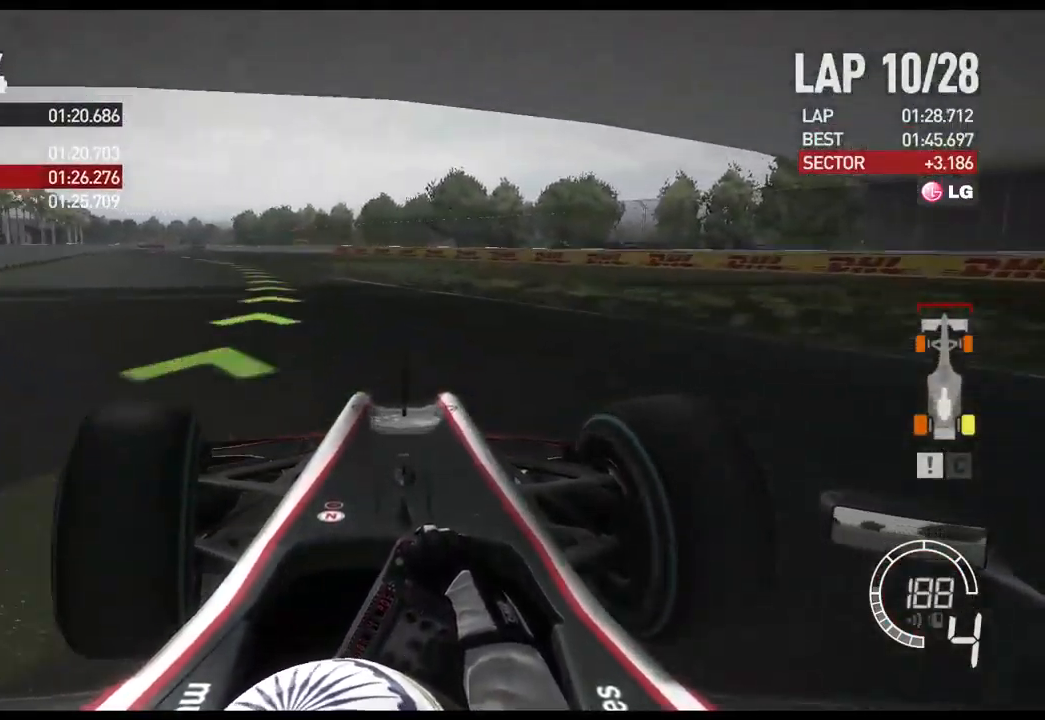
{"buttons": ["R2"], "left_stick": "left", "right_stick": "center", "events": [[117, "R2", "up"], [434, "R2", "down"]]}
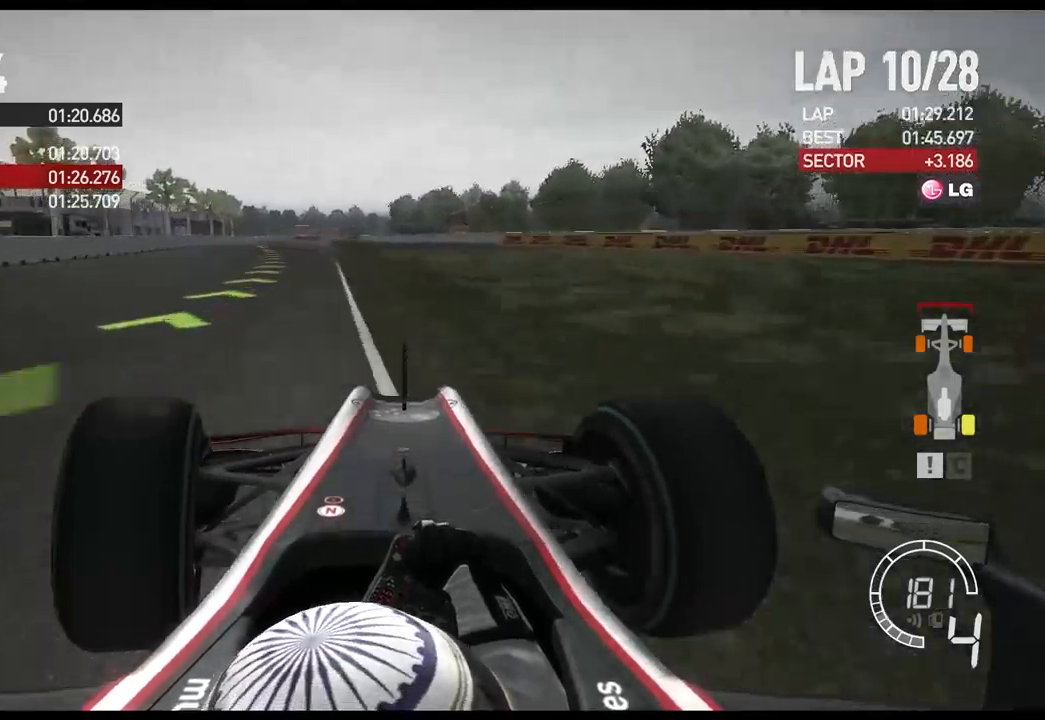
{"buttons": ["R2"], "left_stick": "left", "right_stick": "center", "events": []}
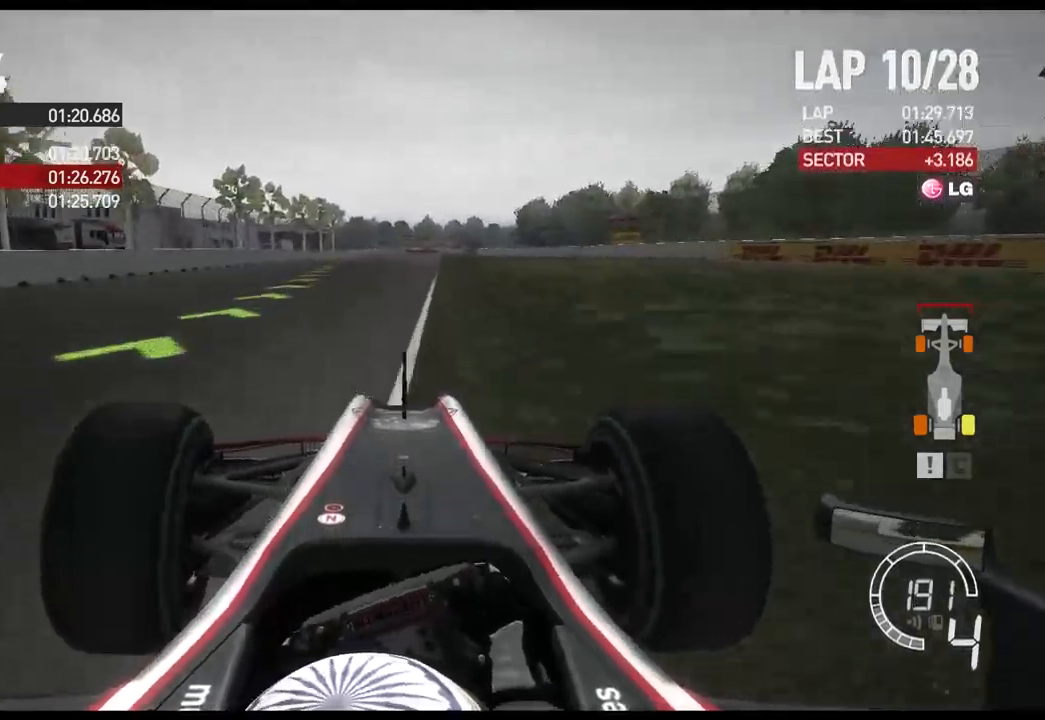
{"buttons": ["R2"], "left_stick": "center", "right_stick": "center", "events": [[267, "left_stick", "center"]]}
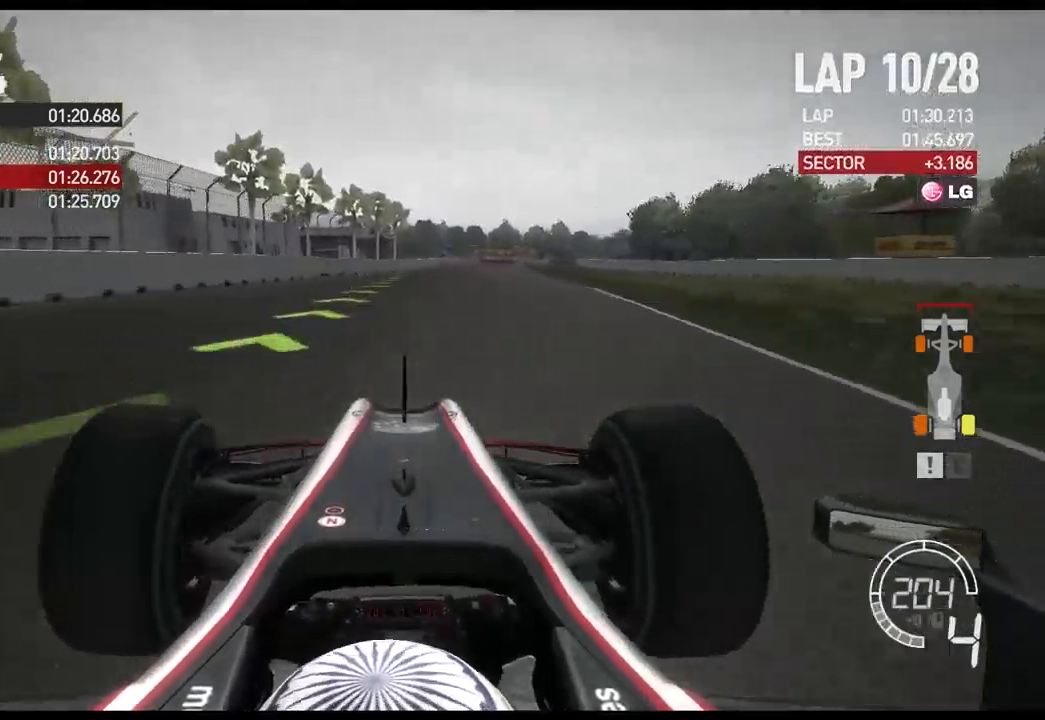
{"buttons": ["R2"], "left_stick": "center", "right_stick": "center", "events": []}
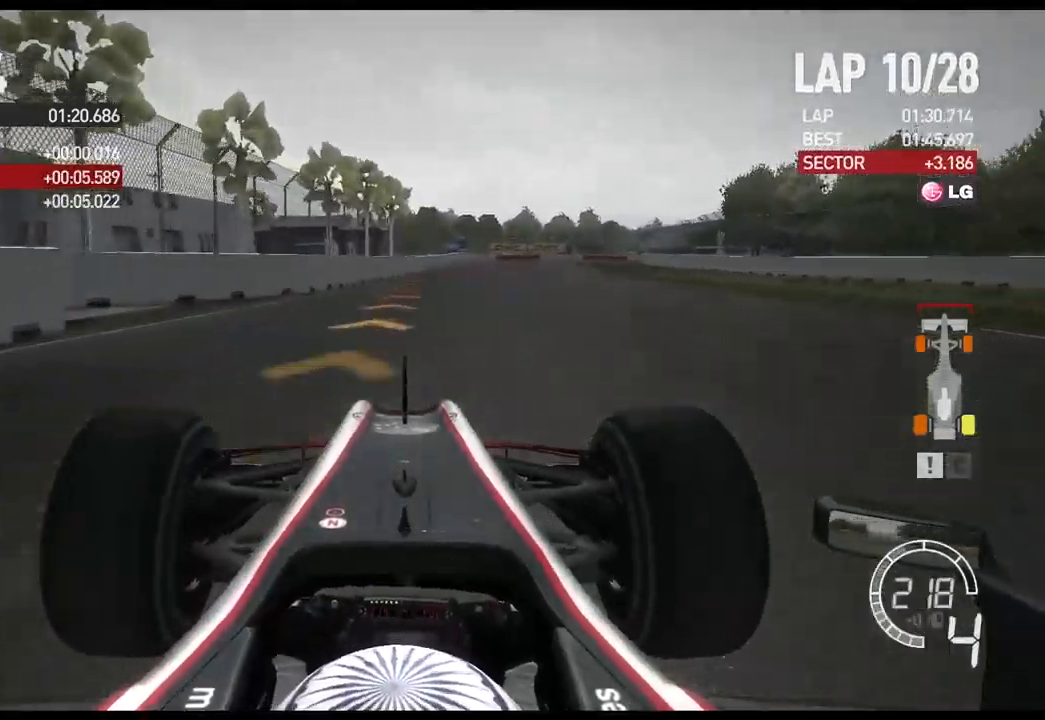
{"buttons": ["L2"], "left_stick": "right", "right_stick": "center", "events": [[50, "R2", "up"], [134, "L2", "down"], [250, "left_stick", "right"], [350, "X", "down"], [434, "X", "up"]]}
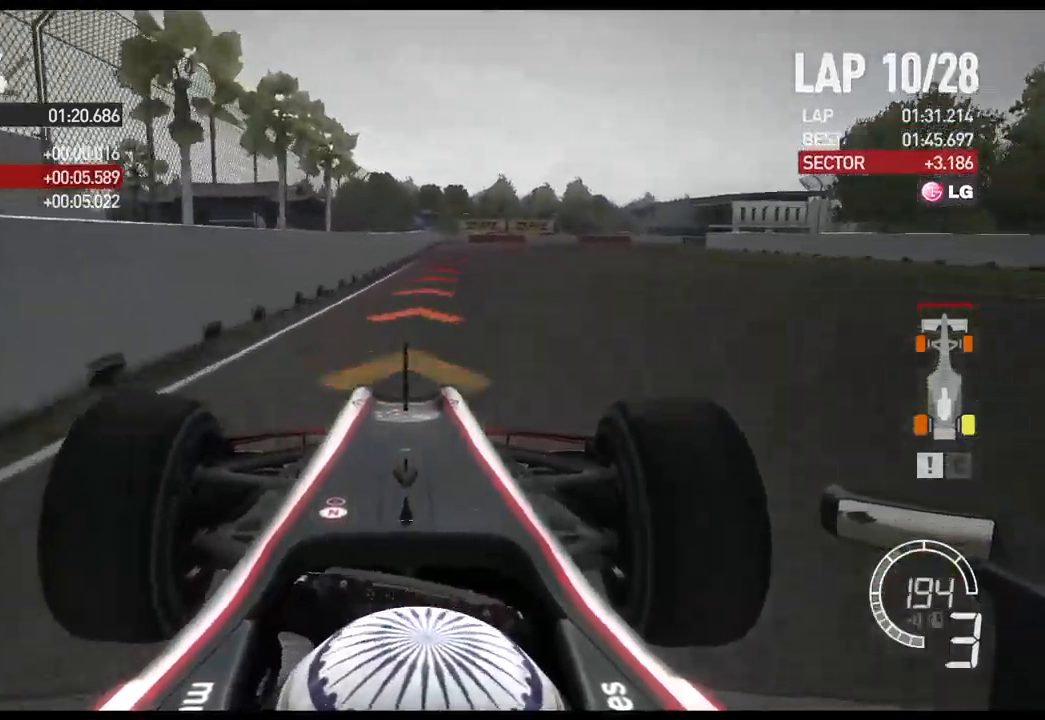
{"buttons": ["X", "L2"], "left_stick": "right", "right_stick": "center", "events": [[484, "X", "down"]]}
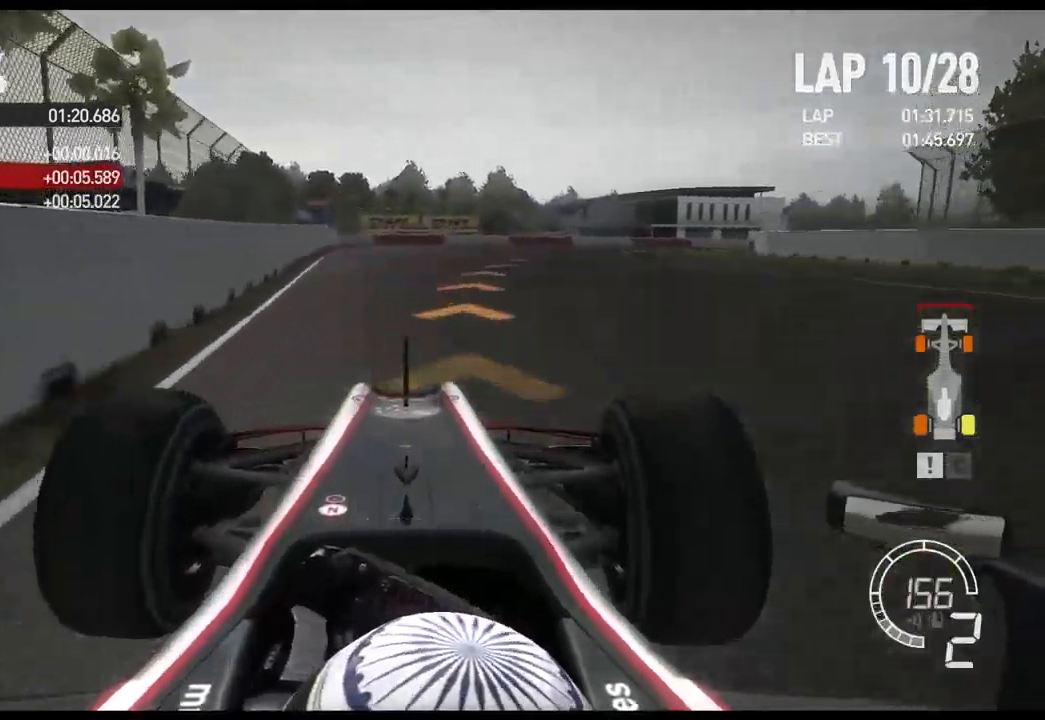
{"buttons": ["R2"], "left_stick": "right", "right_stick": "center", "events": [[100, "X", "up"], [150, "L2", "up"], [417, "R2", "down"]]}
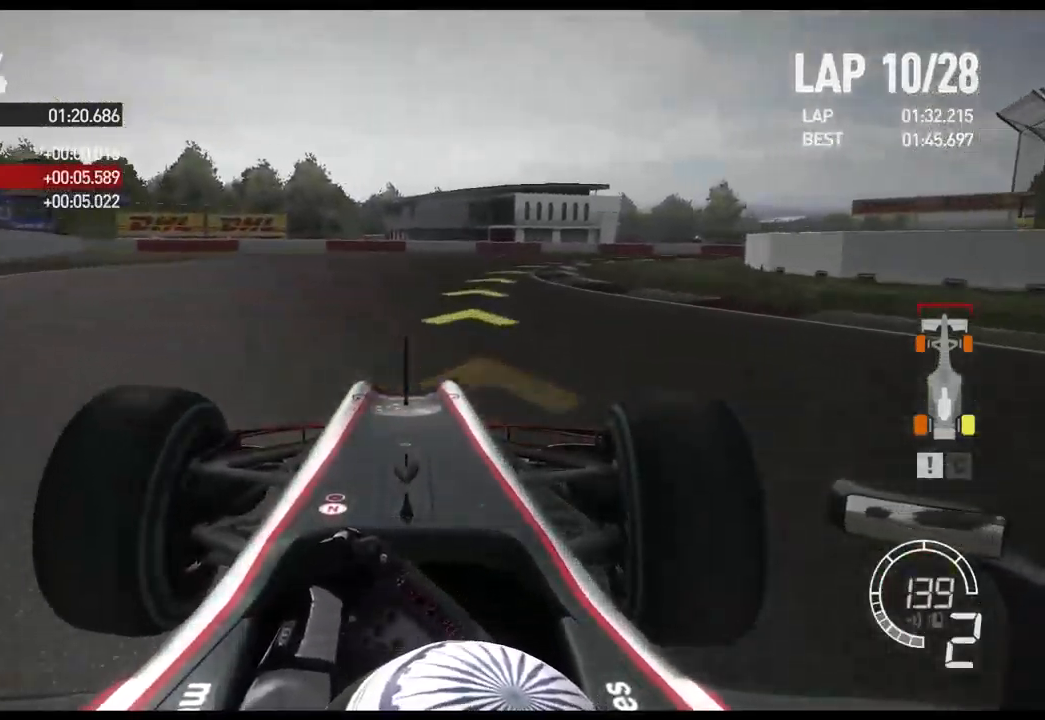
{"buttons": ["R2"], "left_stick": "right", "right_stick": "center", "events": []}
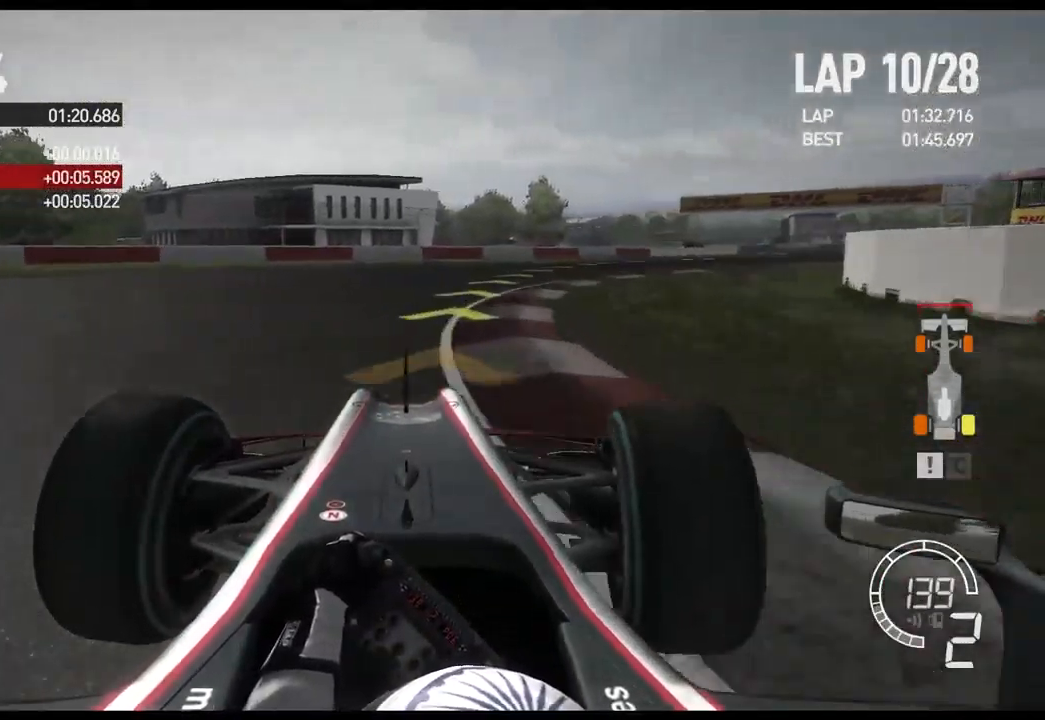
{"buttons": ["R2"], "left_stick": "right", "right_stick": "center", "events": []}
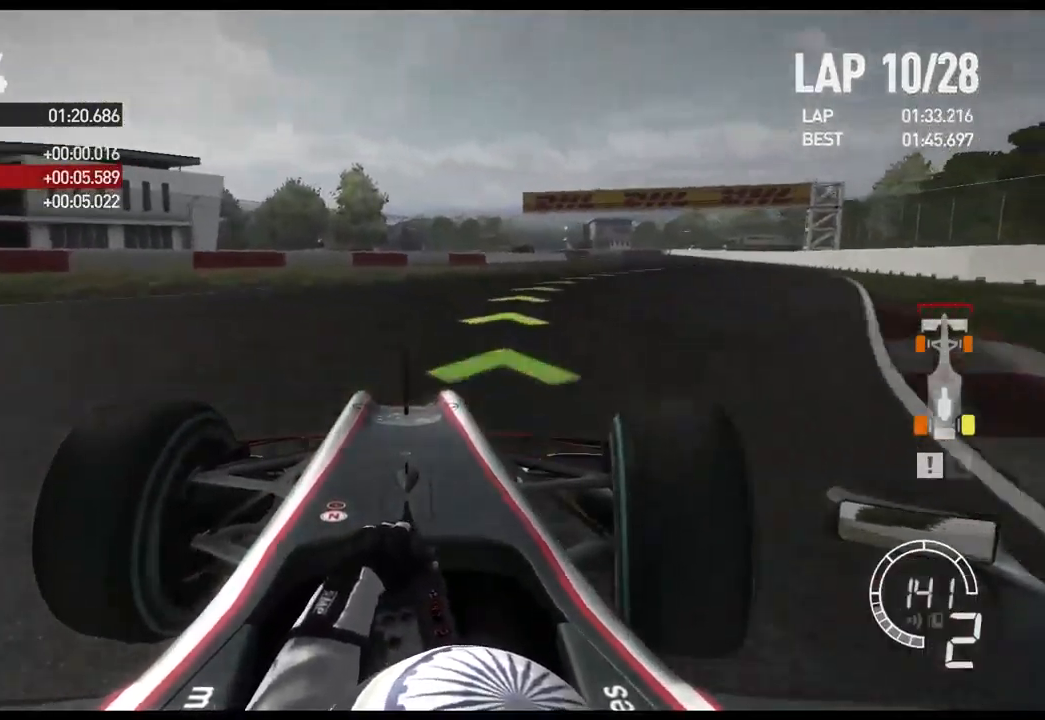
{"buttons": ["R2"], "left_stick": "right", "right_stick": "center", "events": []}
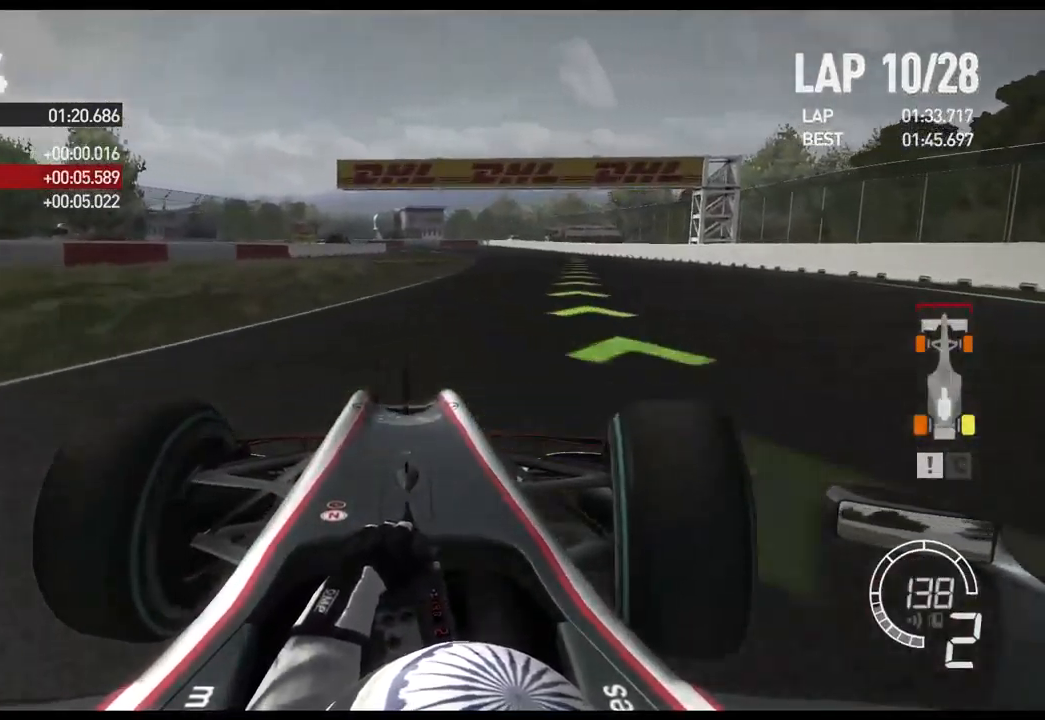
{"buttons": ["R2"], "left_stick": "right", "right_stick": "center", "events": []}
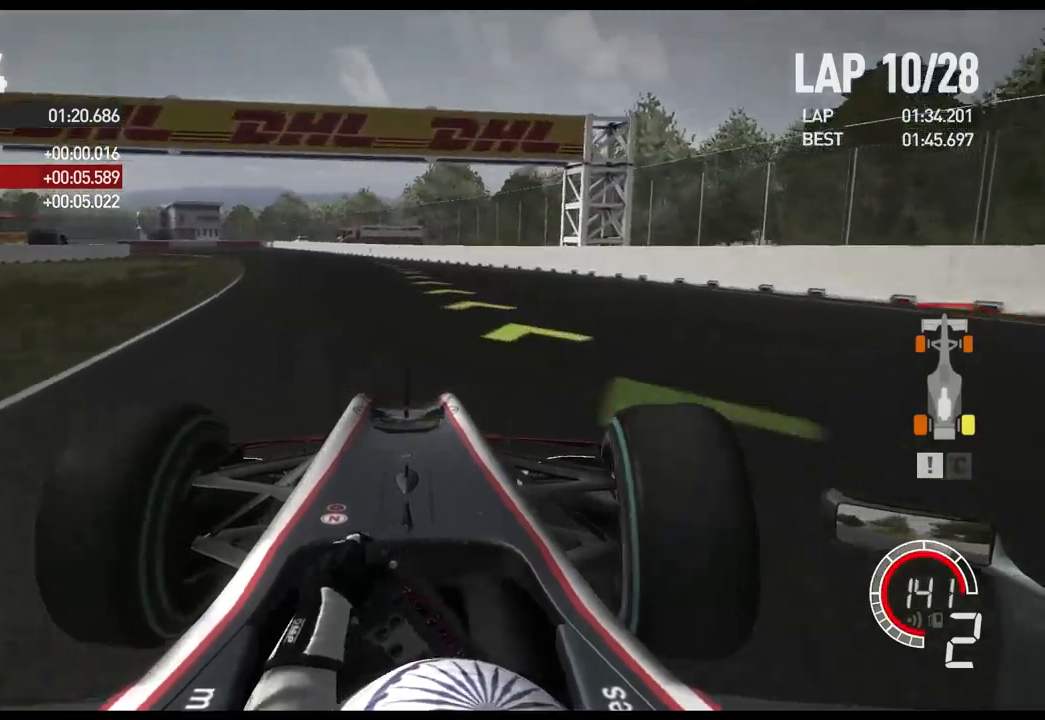
{"buttons": ["R2"], "left_stick": "left", "right_stick": "center", "events": [[83, "left_stick", "center"], [300, "left_stick", "left"]]}
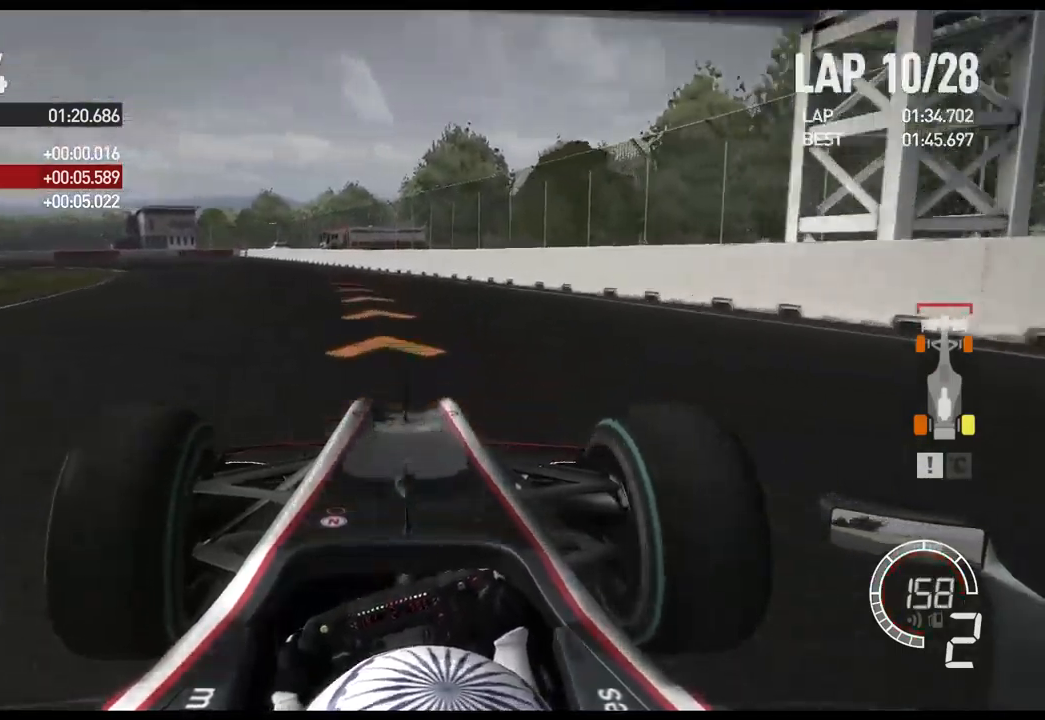
{"buttons": ["L2"], "left_stick": "left", "right_stick": "center", "events": [[17, "R2", "up"], [183, "L2", "down"]]}
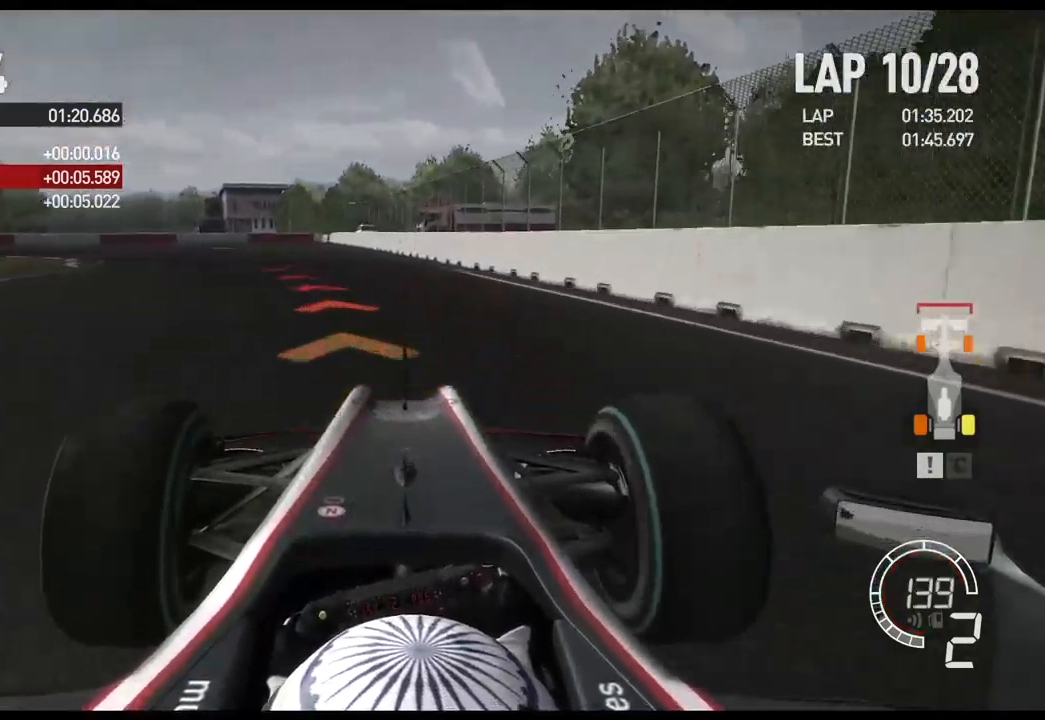
{"buttons": [], "left_stick": "left", "right_stick": "center", "events": [[117, "X", "down"], [267, "X", "up"], [367, "L2", "up"]]}
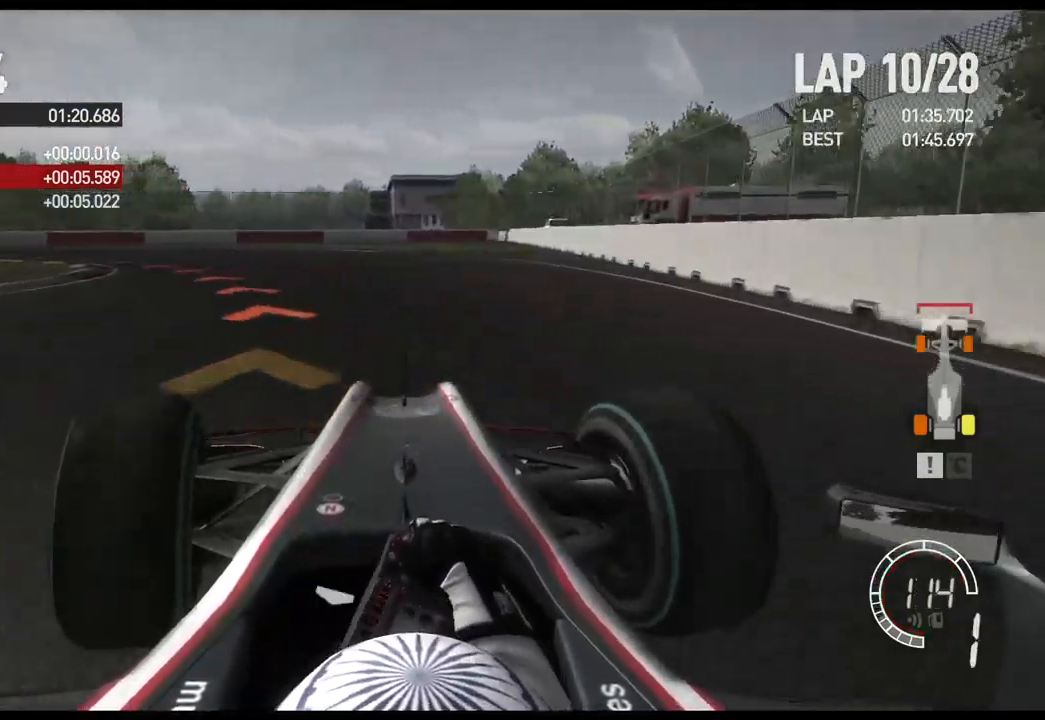
{"buttons": ["R2"], "left_stick": "left", "right_stick": "center", "events": [[433, "R2", "down"]]}
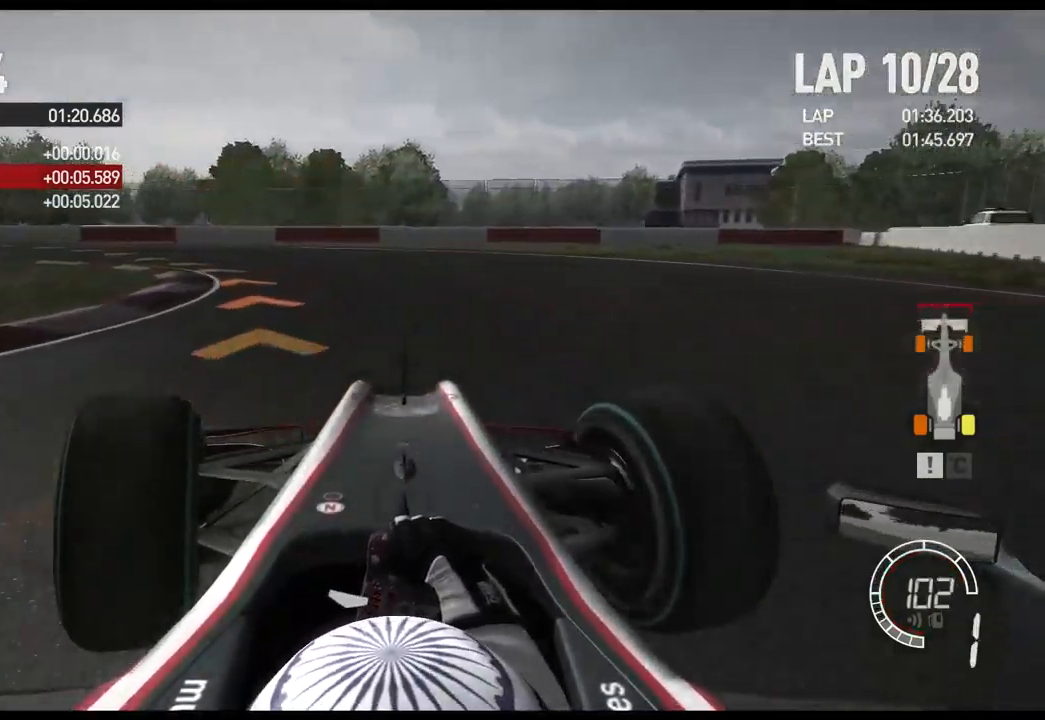
{"buttons": ["R2"], "left_stick": "left", "right_stick": "center", "events": []}
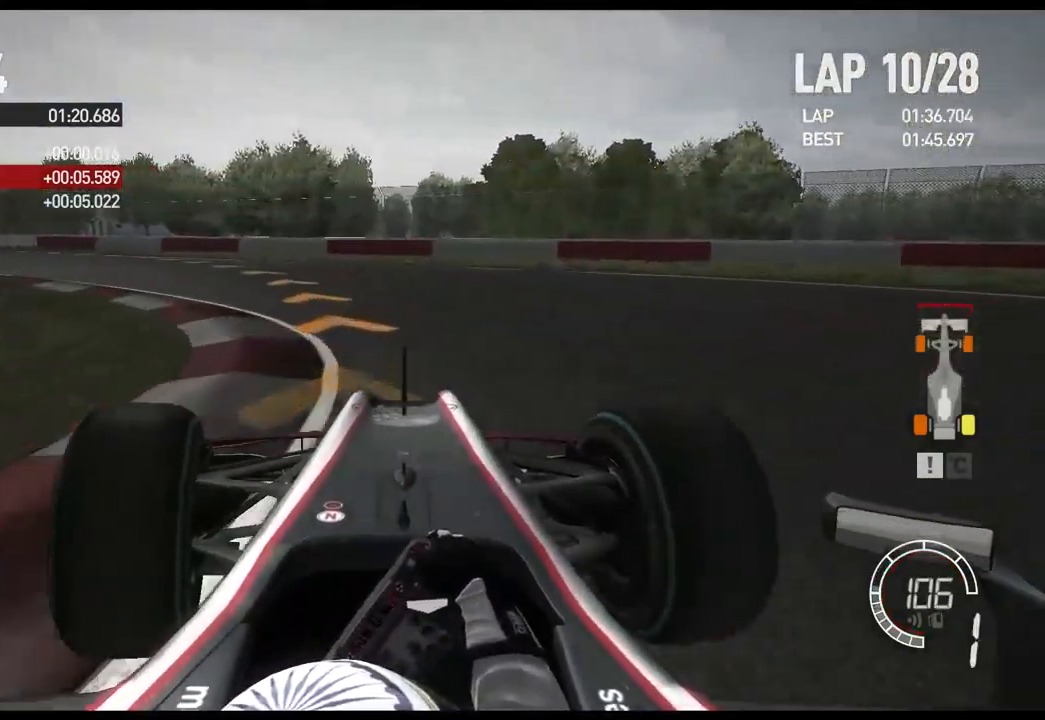
{"buttons": ["R2"], "left_stick": "left", "right_stick": "center", "events": []}
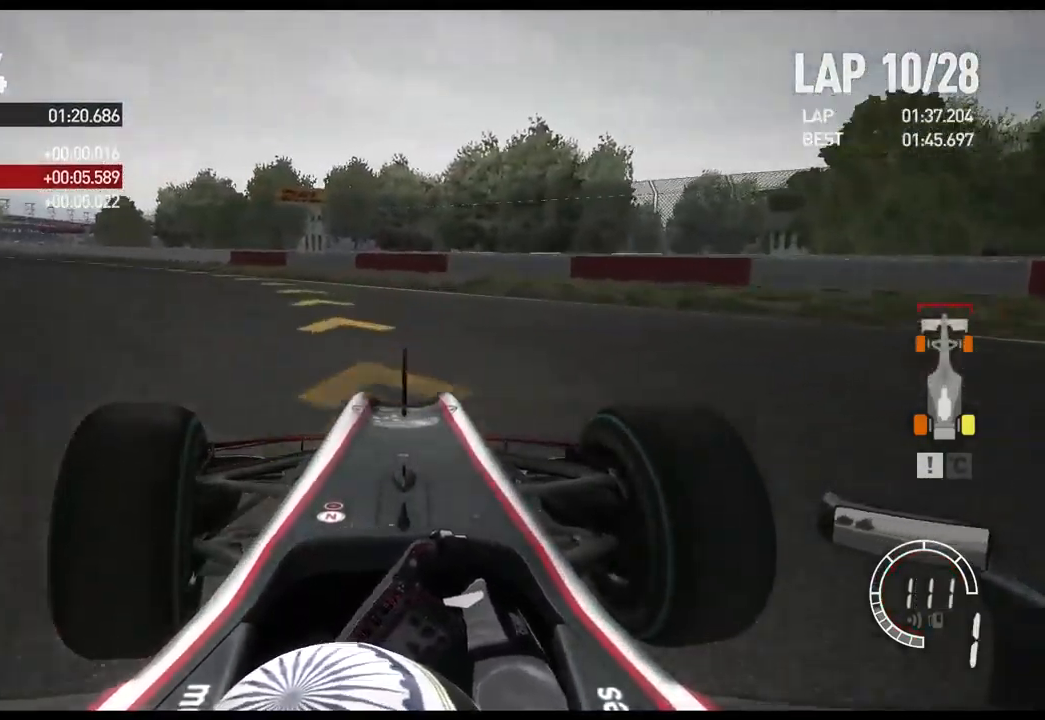
{"buttons": ["R2"], "left_stick": "left", "right_stick": "center", "events": []}
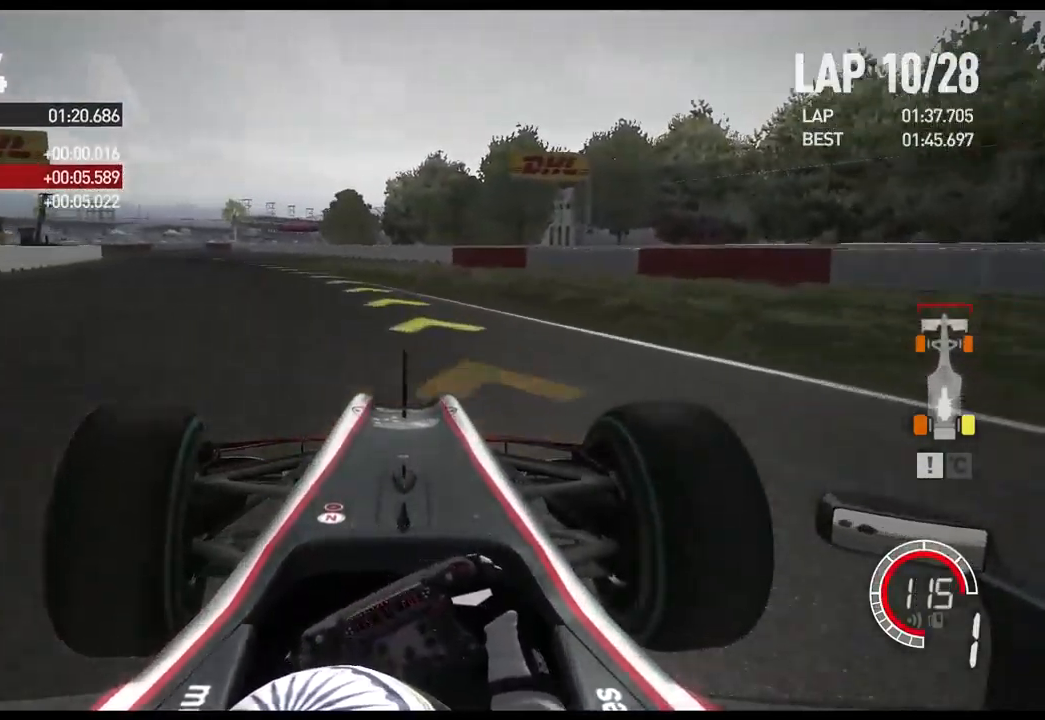
{"buttons": ["R2"], "left_stick": "left", "right_stick": "center", "events": [[333, "A", "down"], [450, "A", "up"]]}
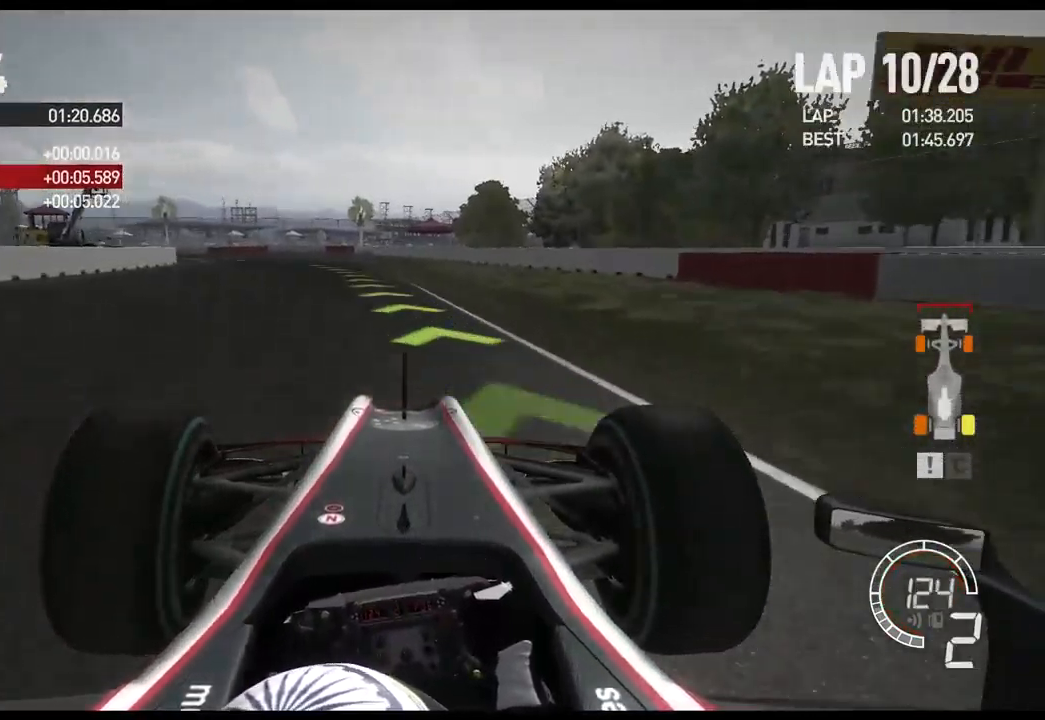
{"buttons": ["R2"], "left_stick": "left", "right_stick": "center", "events": []}